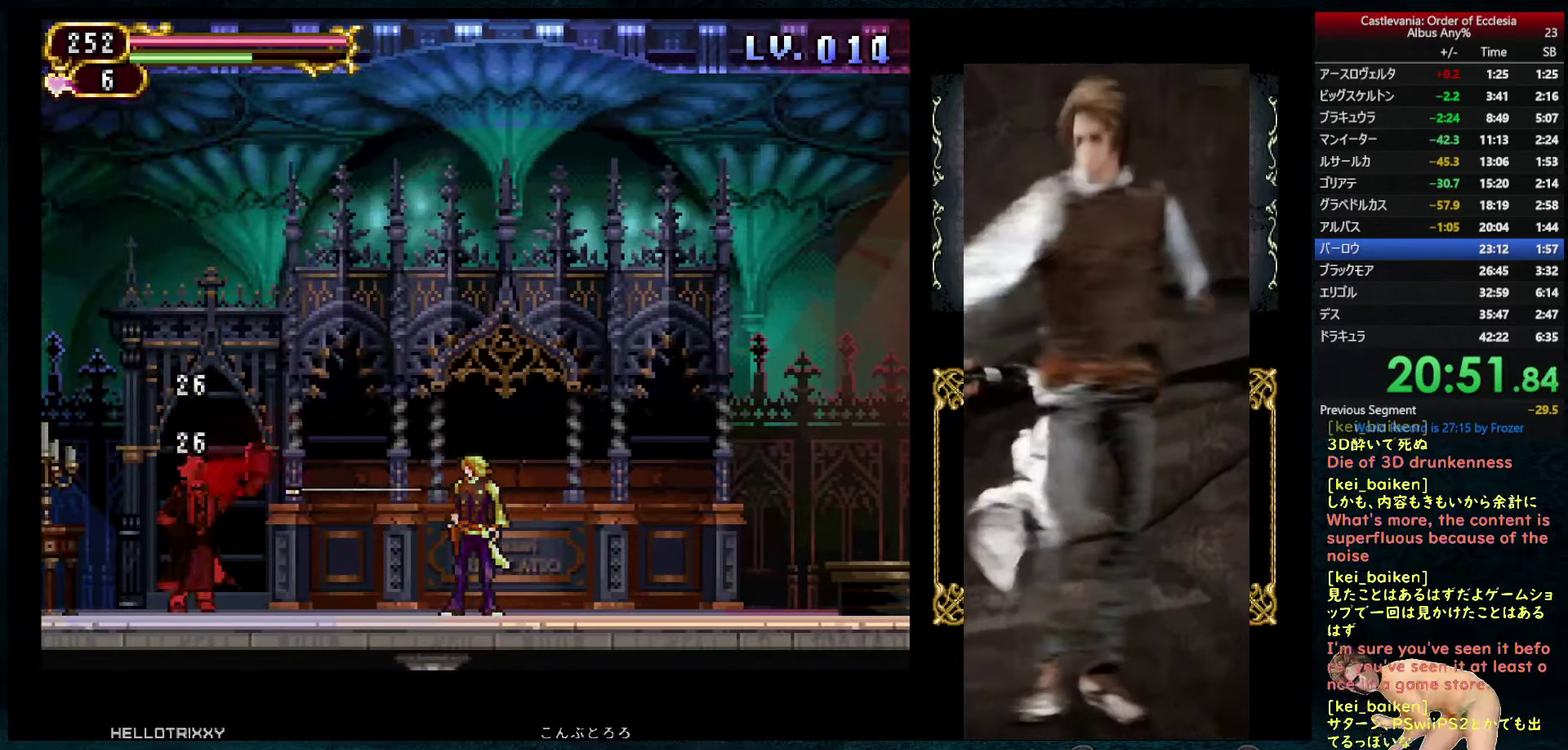
Gameplay with a controller (PlayStation layout); each line is a JSON object with the inputs held at the frame after it. "events" lists button and stick changes between this image and that frame as [ms after this image, input, new state], when the widget could be followed in between. This overlay highlights the sticks when they move; stick clicks (L3 R3) are not distinguishable. Not read: L3 R3.
{"buttons": ["R1", "DPAD_DOWN"], "left_stick": "center", "right_stick": "center", "events": [[134, "CROSS", "up"], [184, "CROSS", "down"], [250, "CROSS", "up"], [300, "CROSS", "down"], [434, "R1", "down"], [450, "CROSS", "up"], [467, "DPAD_DOWN", "down"]]}
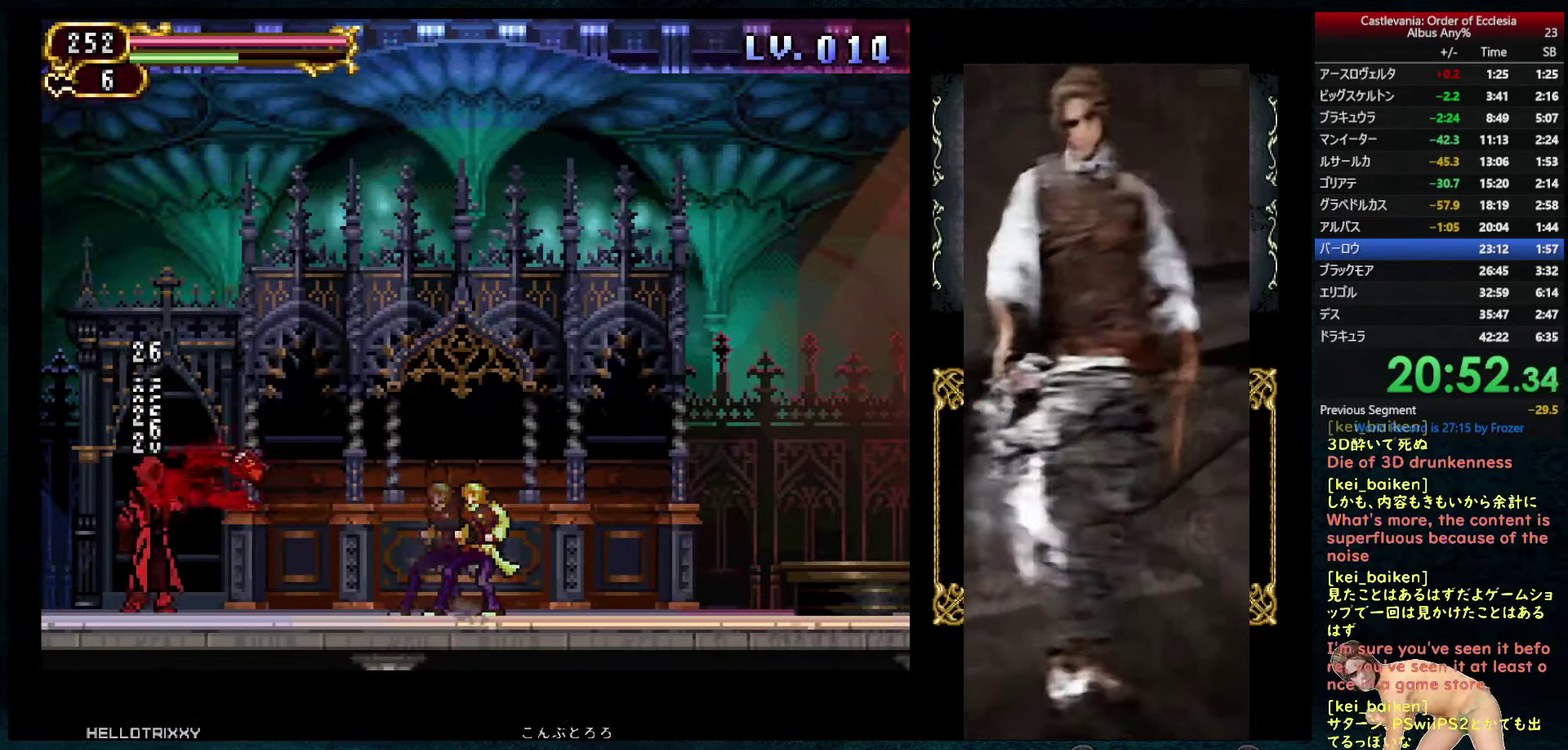
{"buttons": ["CIRCLE", "DPAD_LEFT"], "left_stick": "center", "right_stick": "center", "events": [[17, "R1", "up"], [84, "DPAD_DOWN", "up"], [267, "DPAD_LEFT", "down"], [284, "CIRCLE", "down"]]}
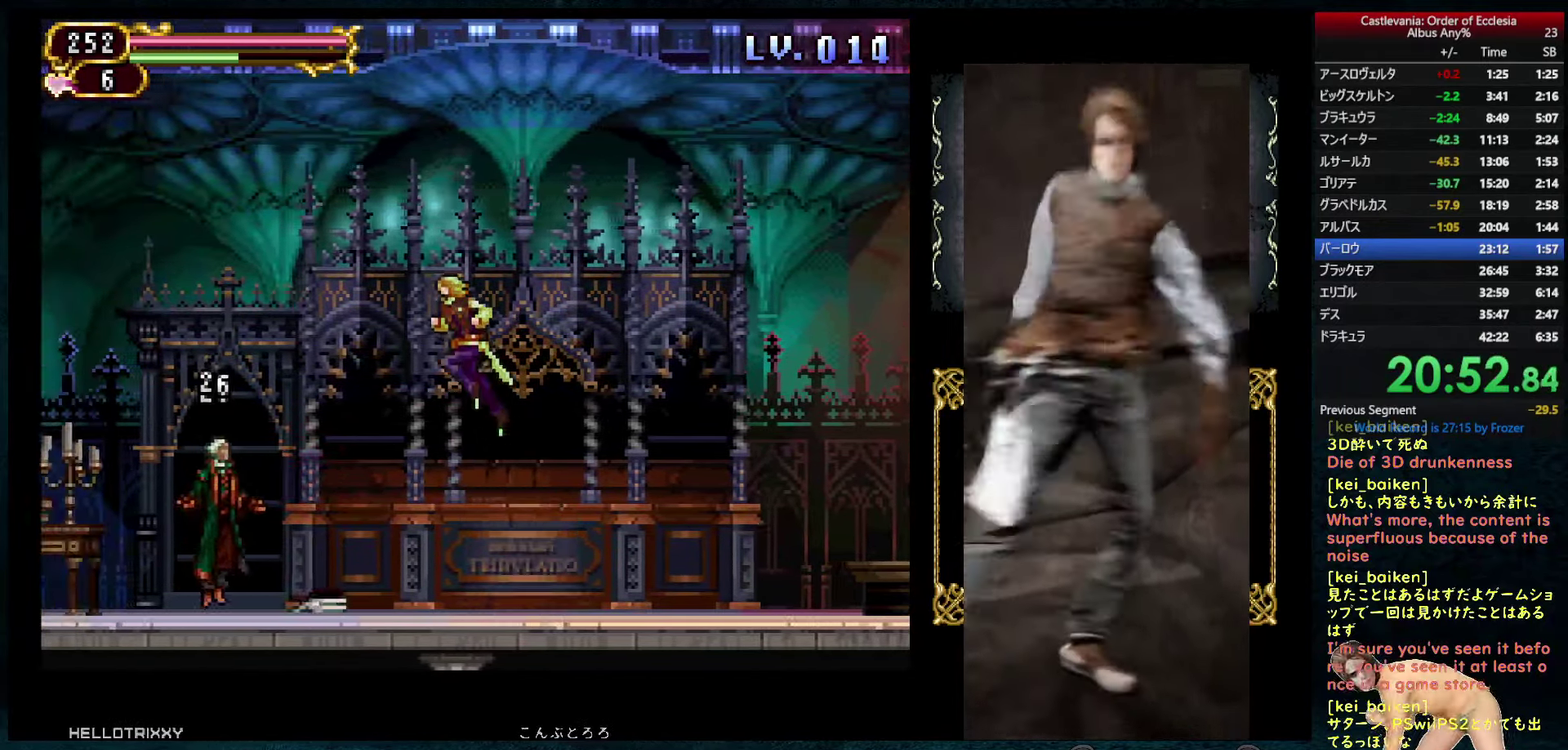
{"buttons": ["CIRCLE"], "left_stick": "center", "right_stick": "center", "events": [[66, "CIRCLE", "up"], [233, "DPAD_LEFT", "up"], [366, "CIRCLE", "down"]]}
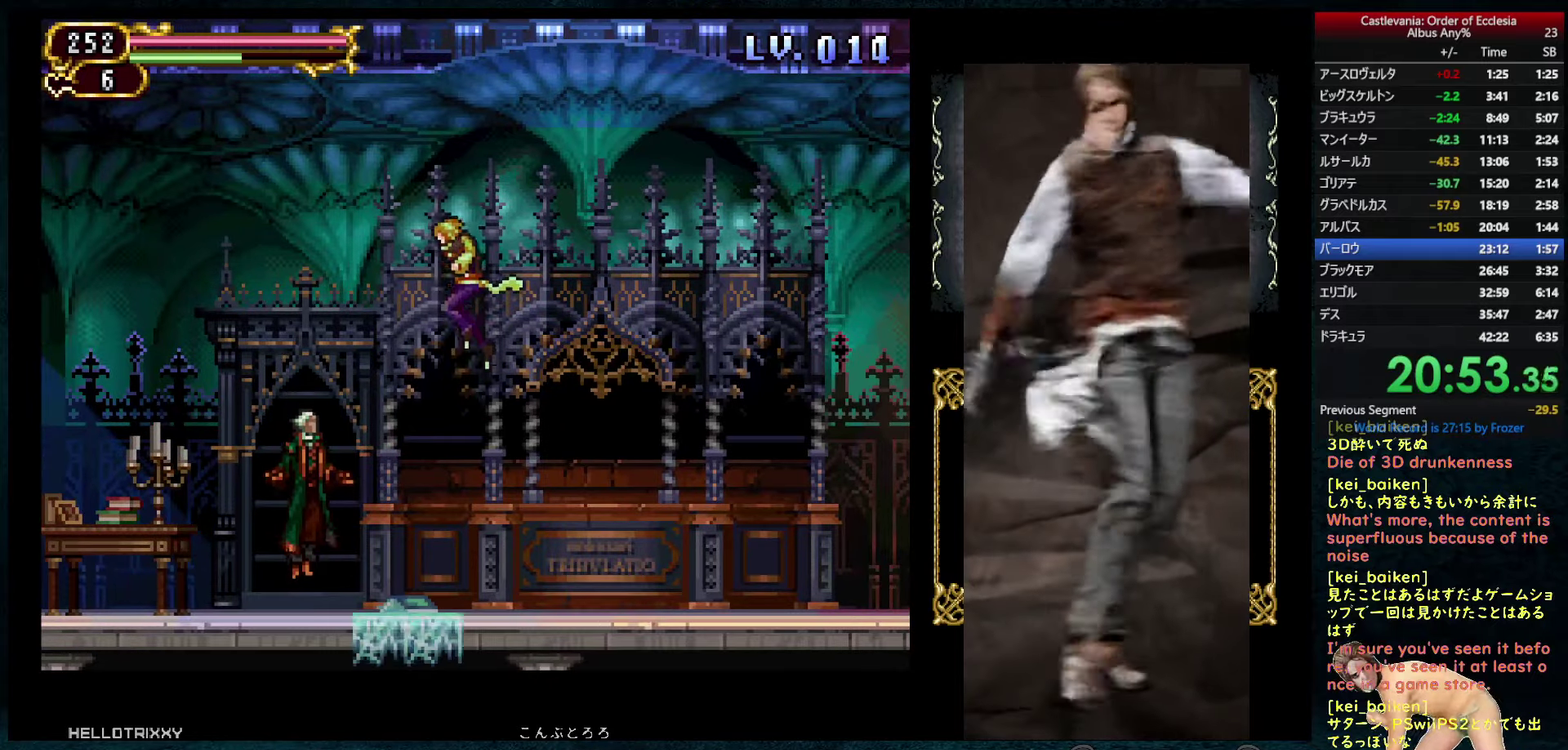
{"buttons": [], "left_stick": "center", "right_stick": "center", "events": [[133, "CIRCLE", "up"], [183, "DPAD_LEFT", "down"], [233, "DPAD_LEFT", "up"]]}
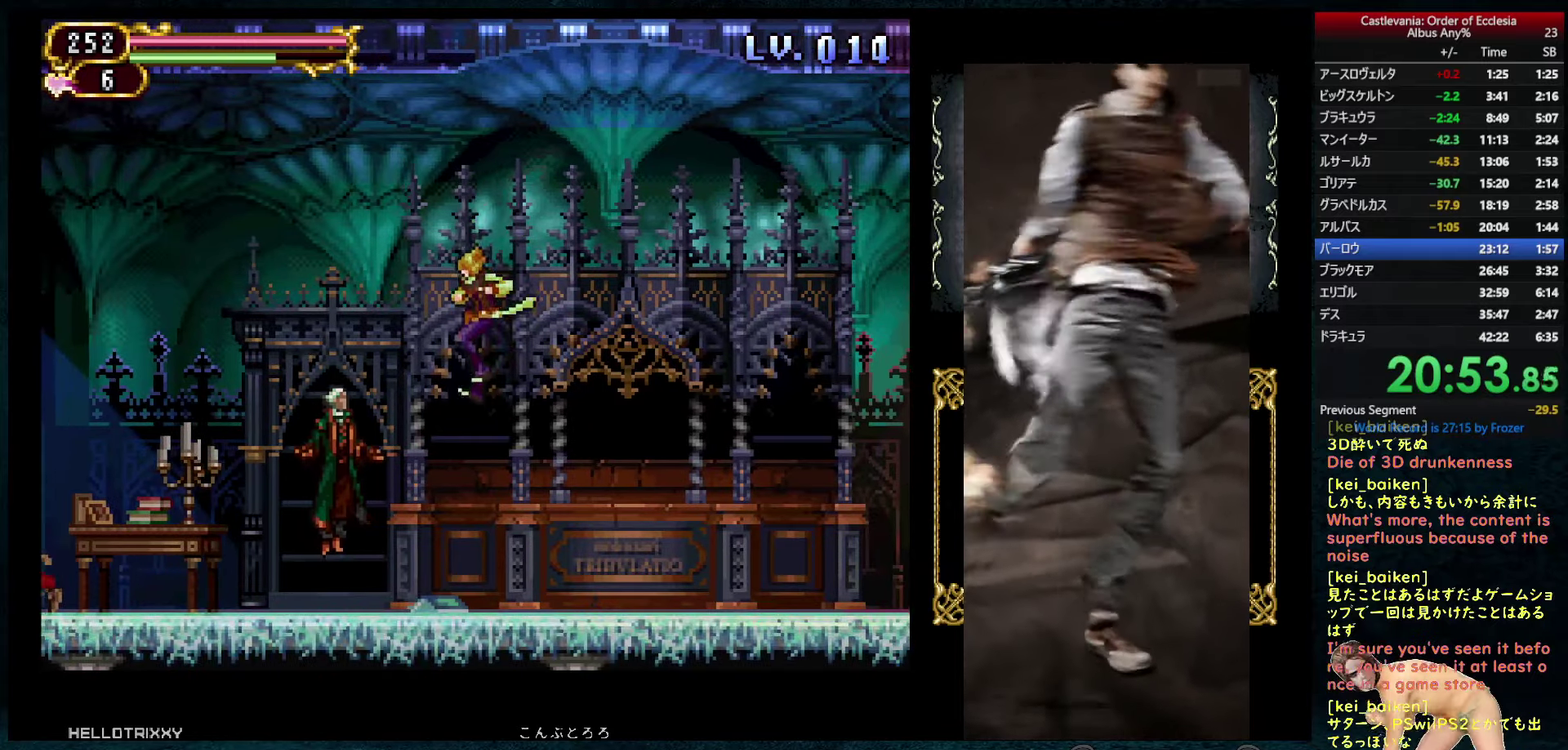
{"buttons": [], "left_stick": "center", "right_stick": "center", "events": [[33, "TRIANGLE", "down"], [116, "TRIANGLE", "up"], [283, "DPAD_RIGHT", "down"], [333, "CIRCLE", "down"], [383, "DPAD_RIGHT", "up"], [433, "CIRCLE", "up"], [450, "DPAD_LEFT", "down"], [500, "DPAD_LEFT", "up"]]}
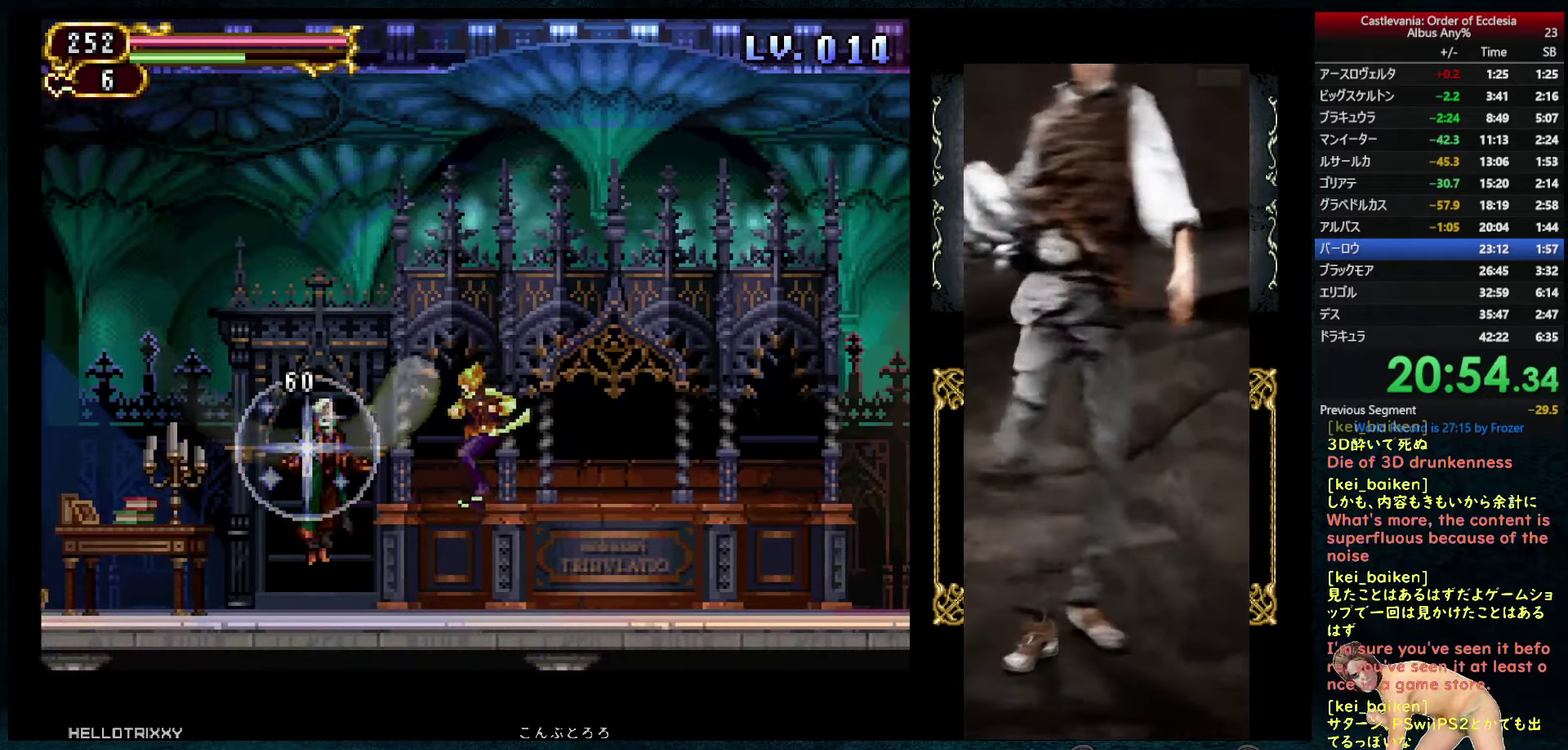
{"buttons": ["DPAD_LEFT"], "left_stick": "center", "right_stick": "center", "events": [[16, "CROSS", "down"], [83, "CROSS", "up"], [283, "DPAD_LEFT", "down"]]}
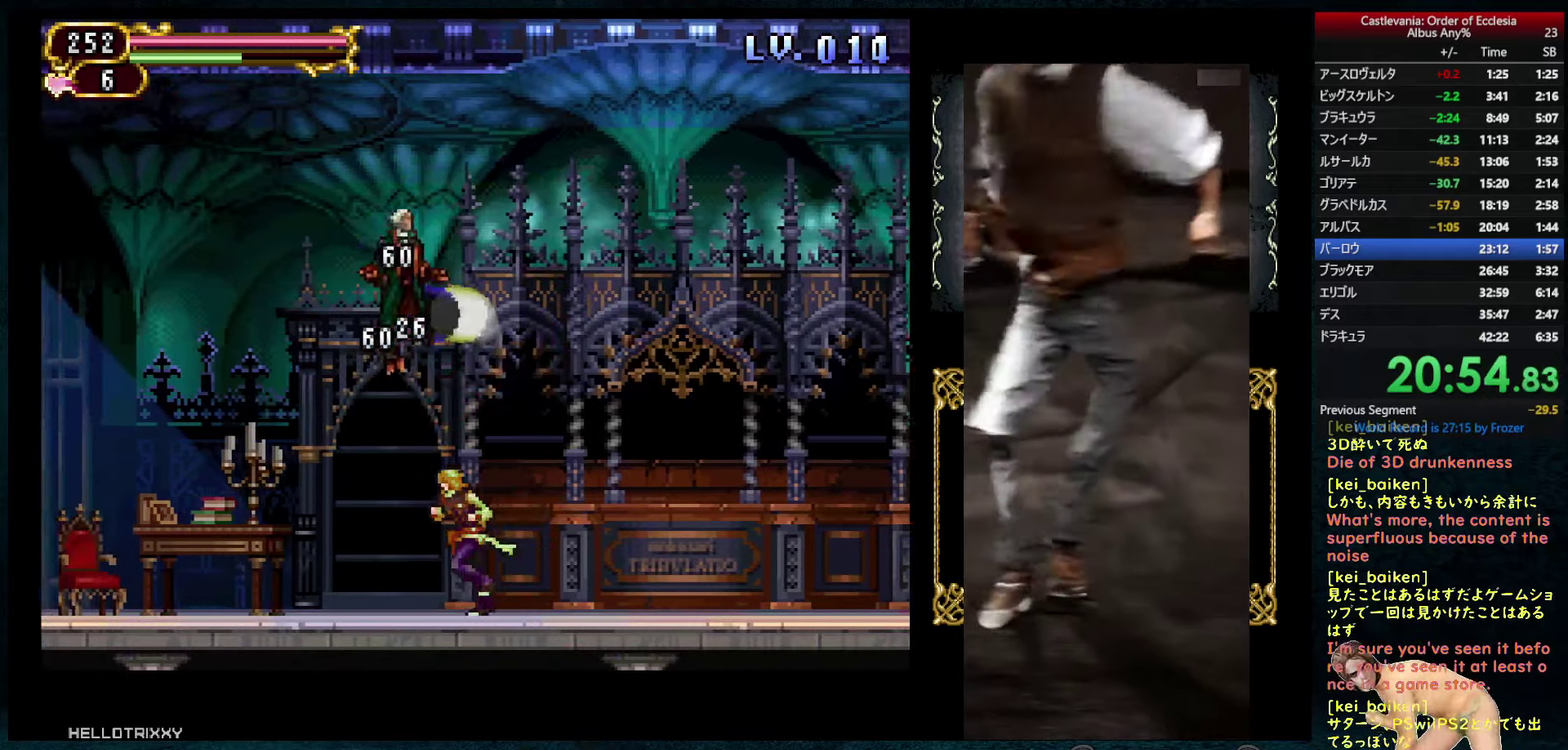
{"buttons": ["SQUARE"], "left_stick": "center", "right_stick": "center", "events": [[16, "DPAD_LEFT", "up"], [50, "SQUARE", "down"]]}
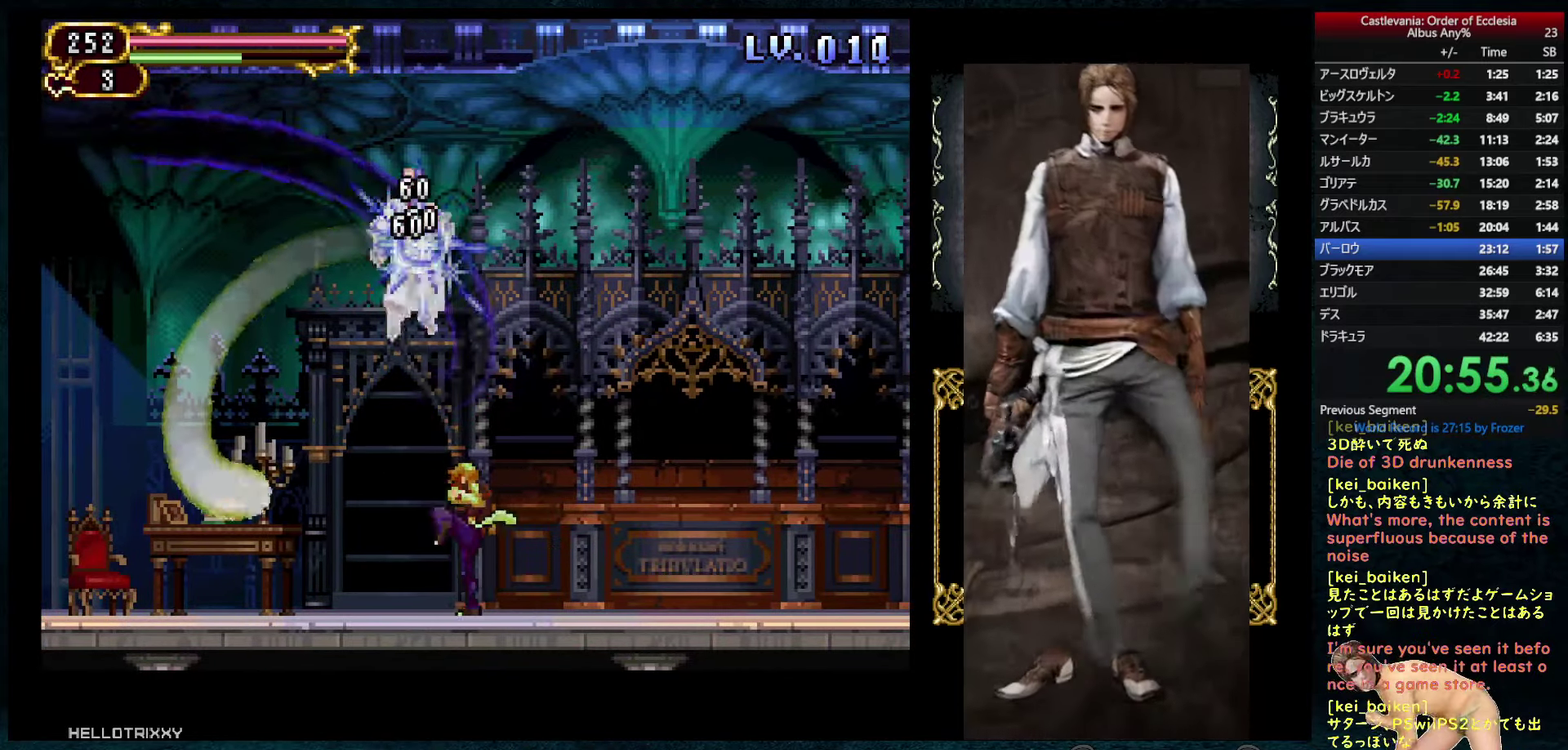
{"buttons": ["SQUARE"], "left_stick": "center", "right_stick": "center", "events": []}
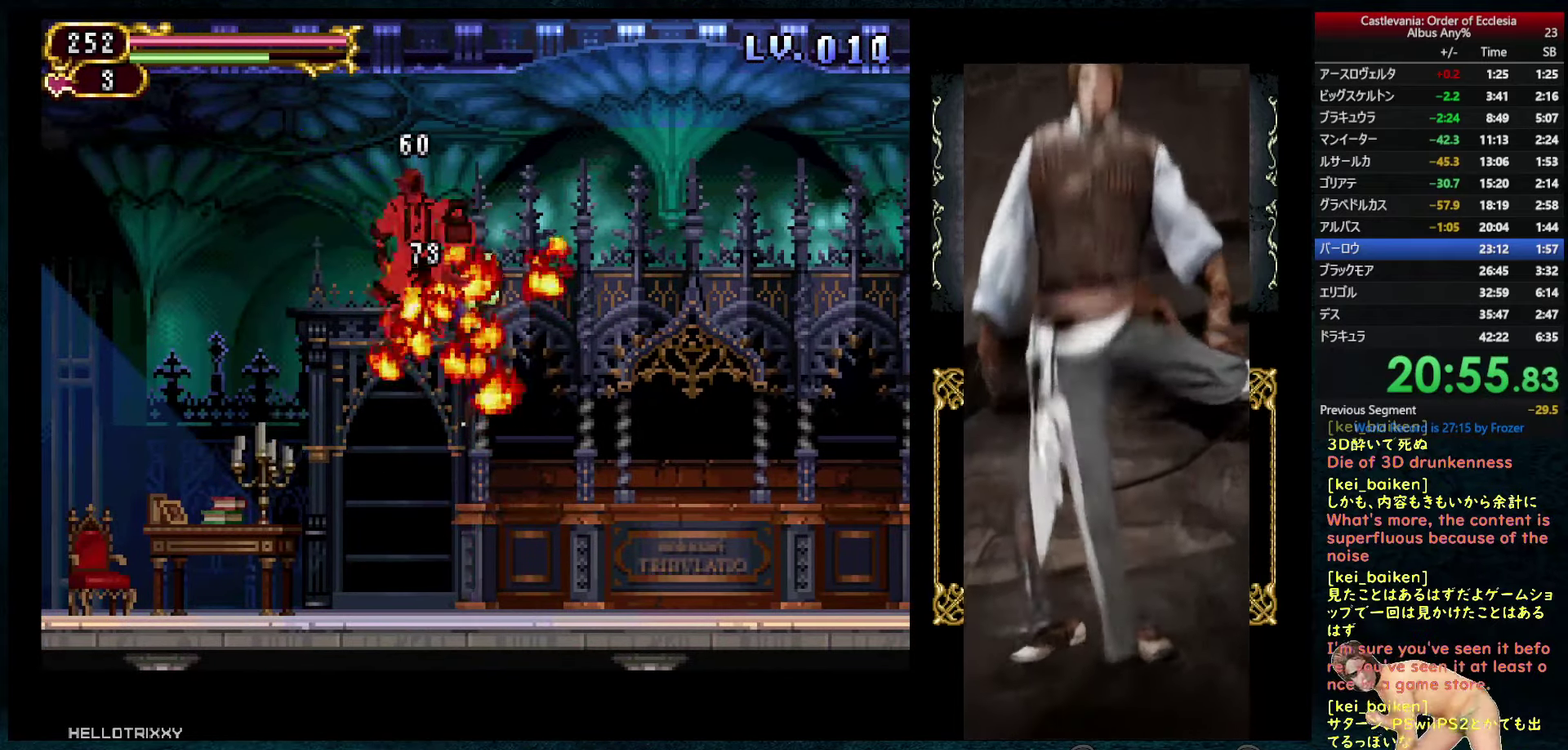
{"buttons": ["SQUARE"], "left_stick": "center", "right_stick": "center", "events": []}
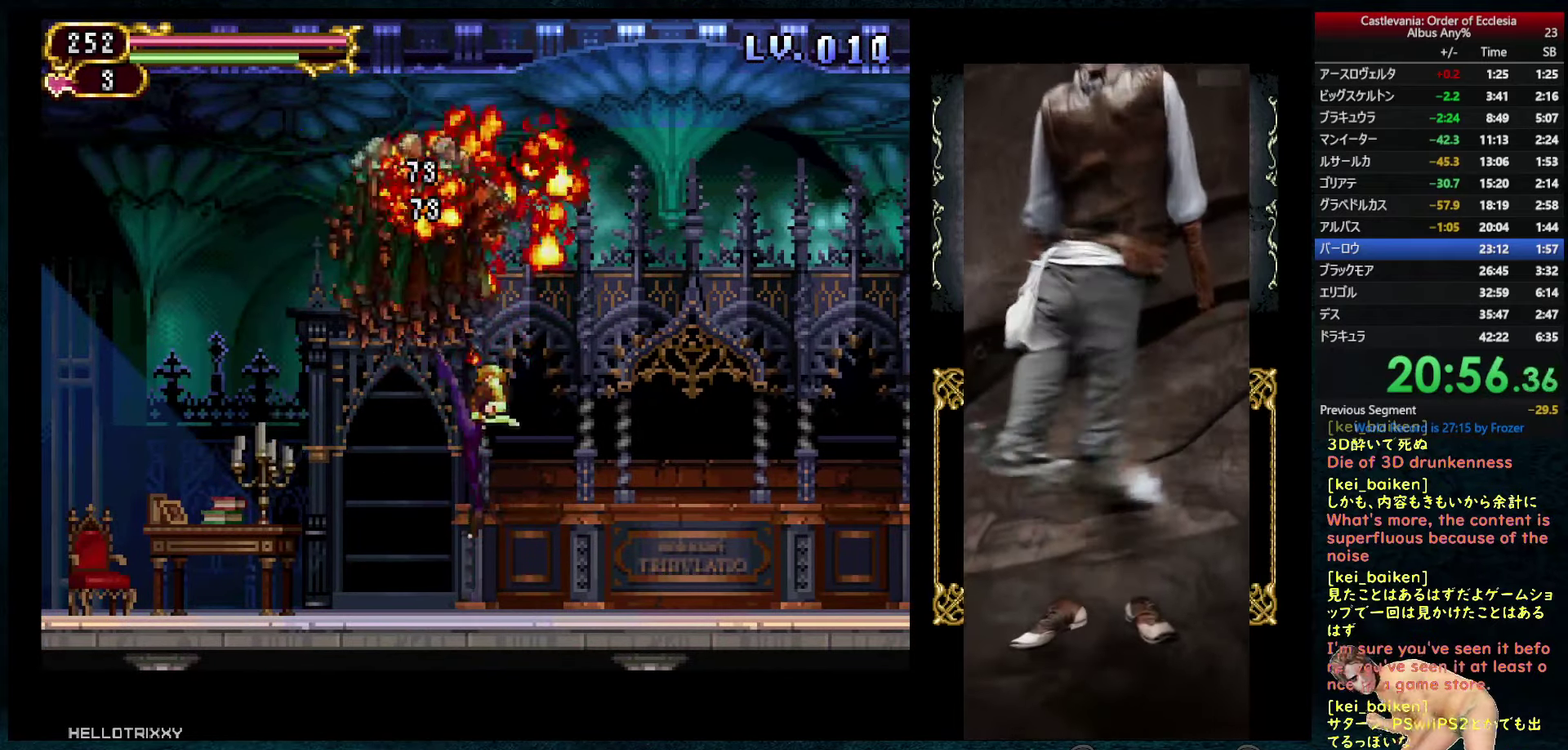
{"buttons": ["DPAD_RIGHT"], "left_stick": "center", "right_stick": "center", "events": [[133, "SQUARE", "up"], [350, "DPAD_RIGHT", "down"]]}
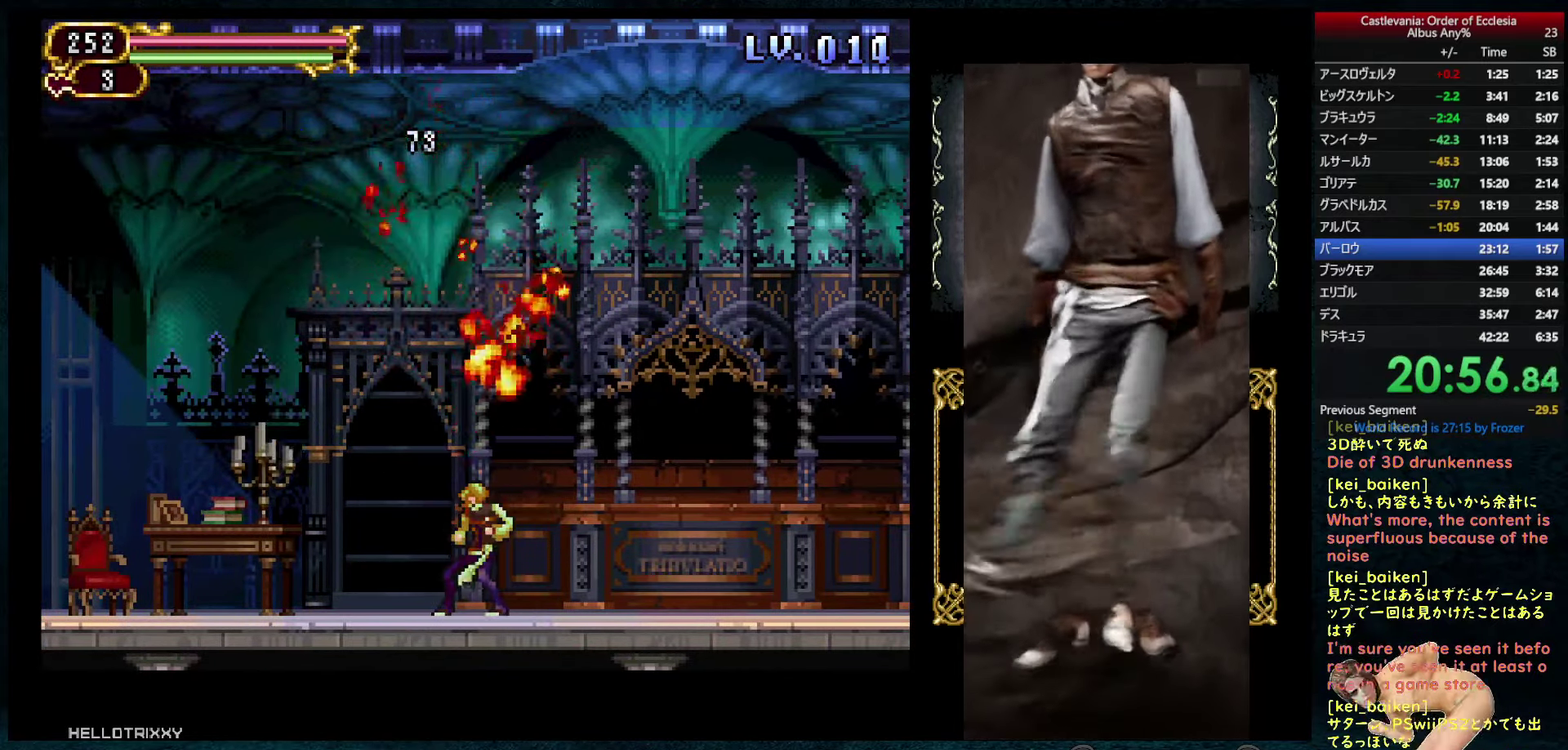
{"buttons": ["DPAD_UP"], "left_stick": "center", "right_stick": "center", "events": [[150, "CIRCLE", "down"], [366, "DPAD_RIGHT", "up"], [433, "CIRCLE", "up"], [483, "DPAD_UP", "down"]]}
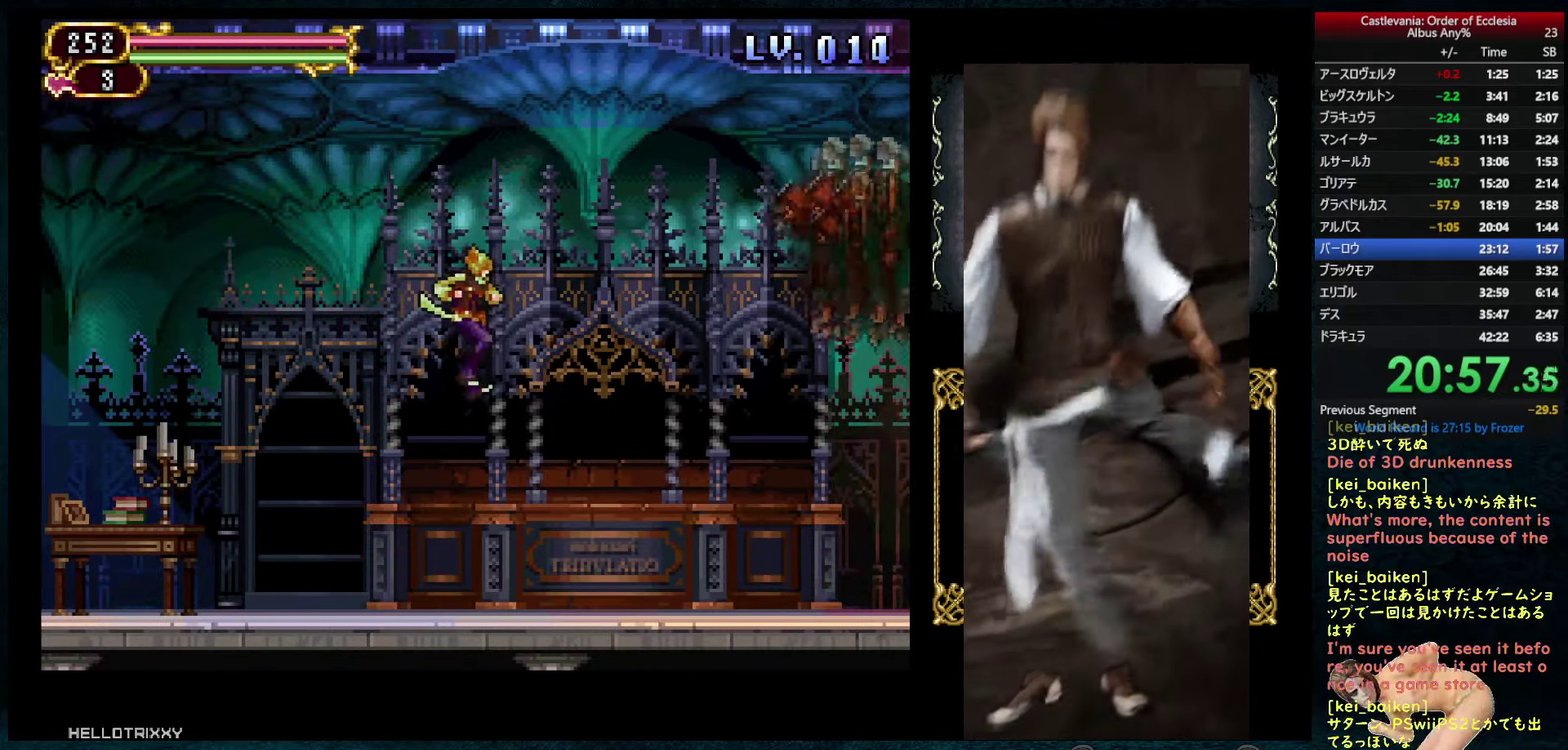
{"buttons": ["CIRCLE", "DPAD_RIGHT"], "left_stick": "center", "right_stick": "center", "events": [[33, "TRIANGLE", "down"], [100, "DPAD_UP", "up"], [100, "TRIANGLE", "up"], [150, "DPAD_RIGHT", "down"], [400, "CIRCLE", "down"]]}
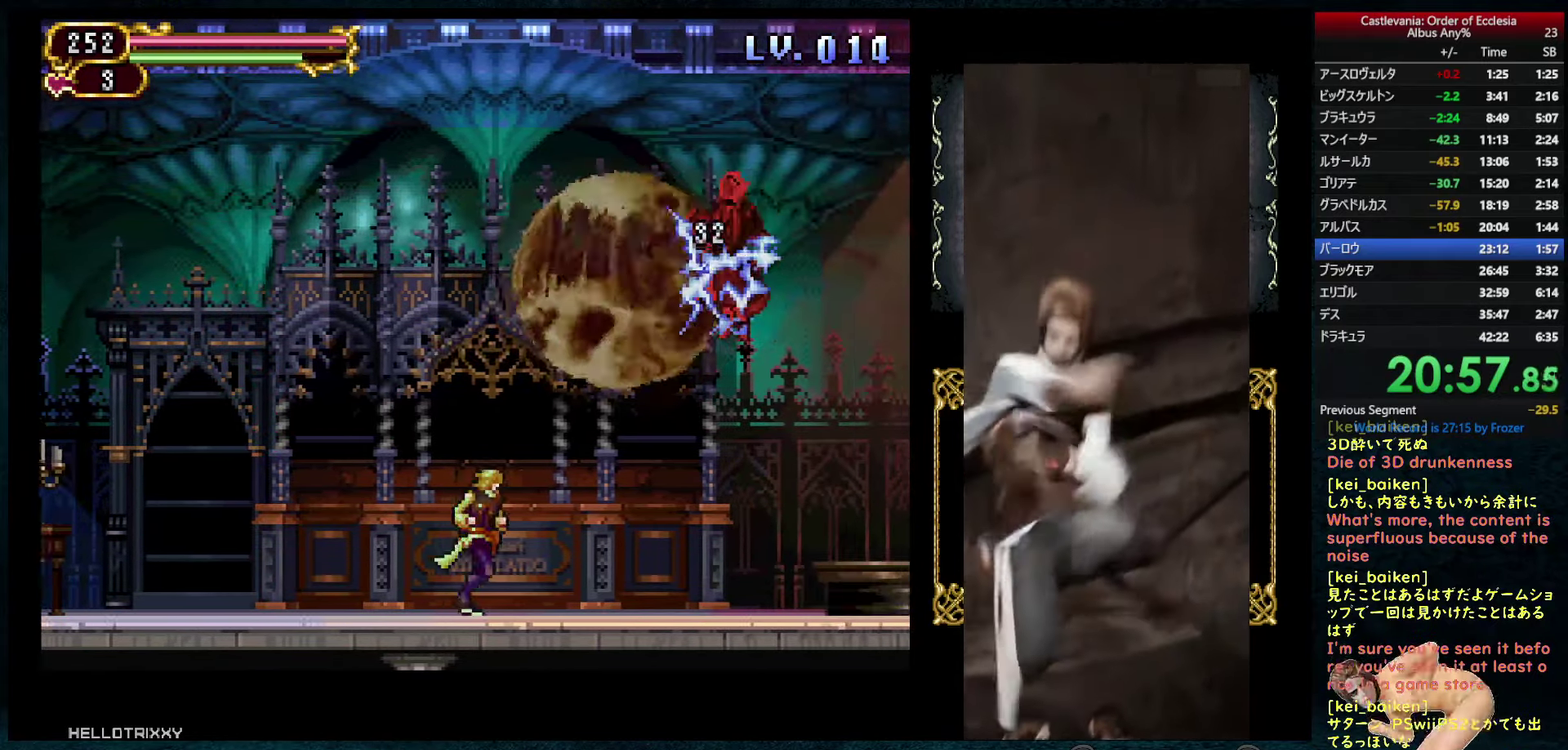
{"buttons": ["CIRCLE"], "left_stick": "center", "right_stick": "center", "events": [[200, "CIRCLE", "up"], [233, "DPAD_RIGHT", "up"], [317, "CIRCLE", "down"]]}
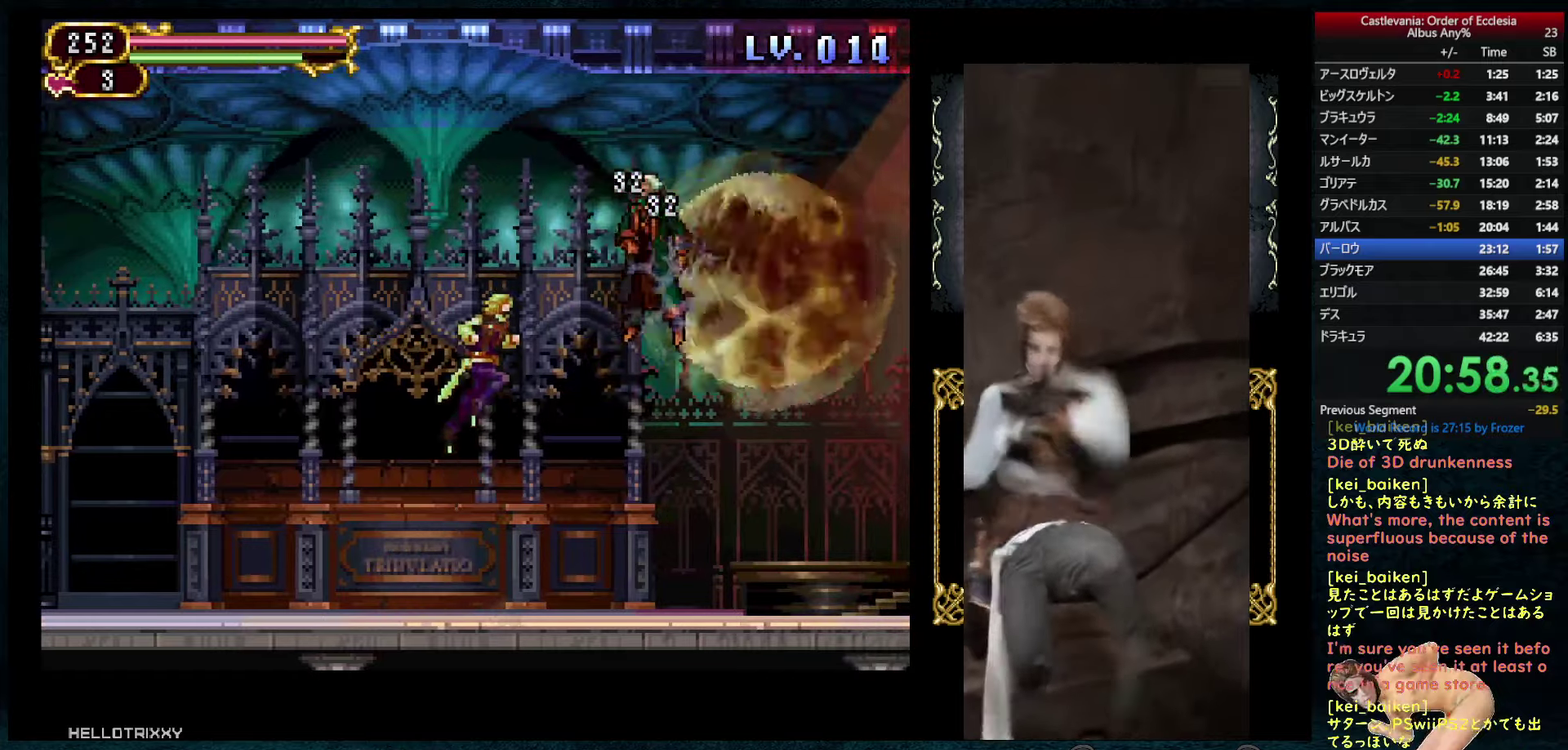
{"buttons": ["DPAD_LEFT"], "left_stick": "center", "right_stick": "center", "events": [[50, "CIRCLE", "up"], [150, "TRIANGLE", "down"], [217, "TRIANGLE", "up"], [367, "DPAD_LEFT", "down"]]}
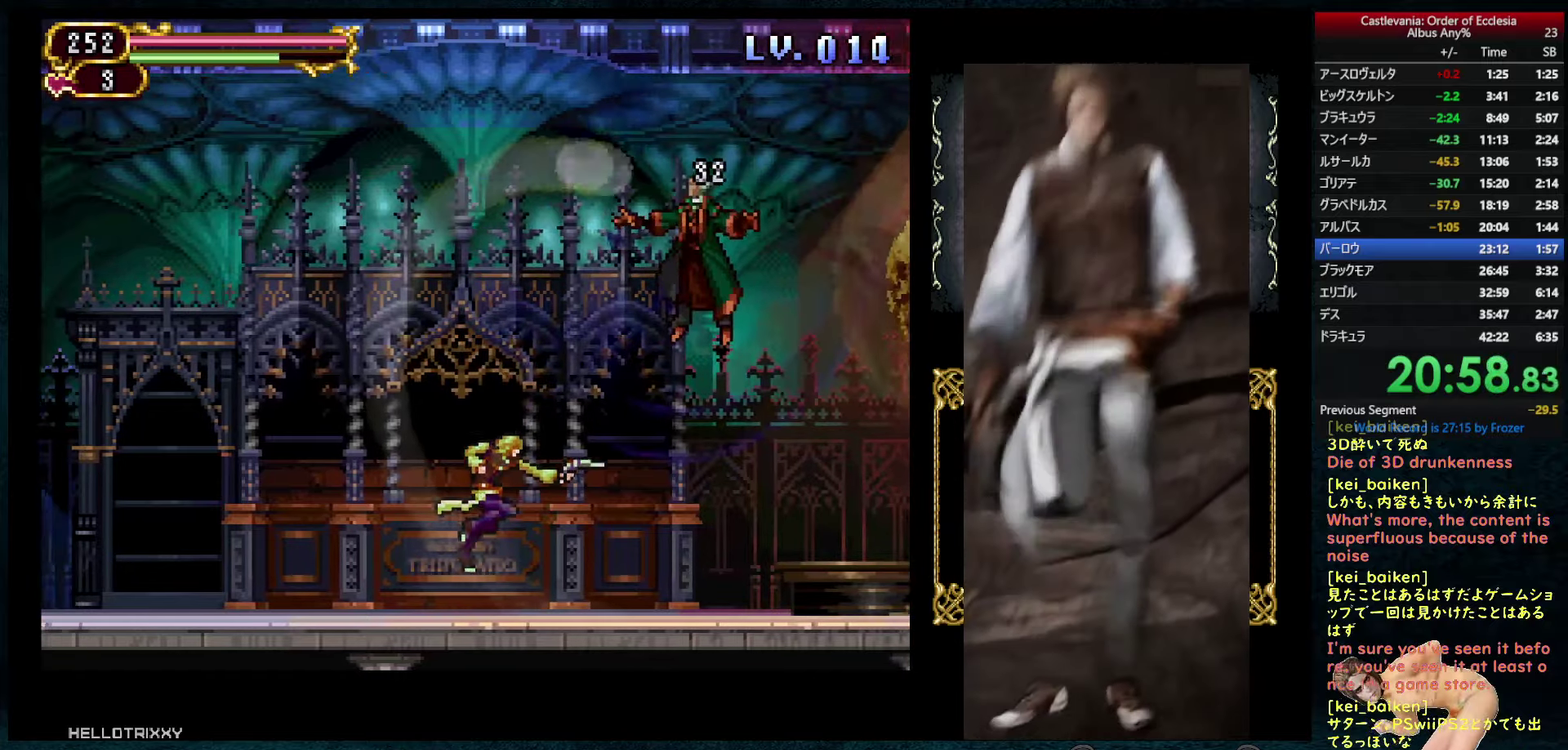
{"buttons": ["CROSS", "CIRCLE"], "left_stick": "center", "right_stick": "center", "events": [[117, "CIRCLE", "down"], [317, "DPAD_LEFT", "up"], [333, "DPAD_RIGHT", "down"], [383, "CROSS", "down"], [383, "DPAD_RIGHT", "up"]]}
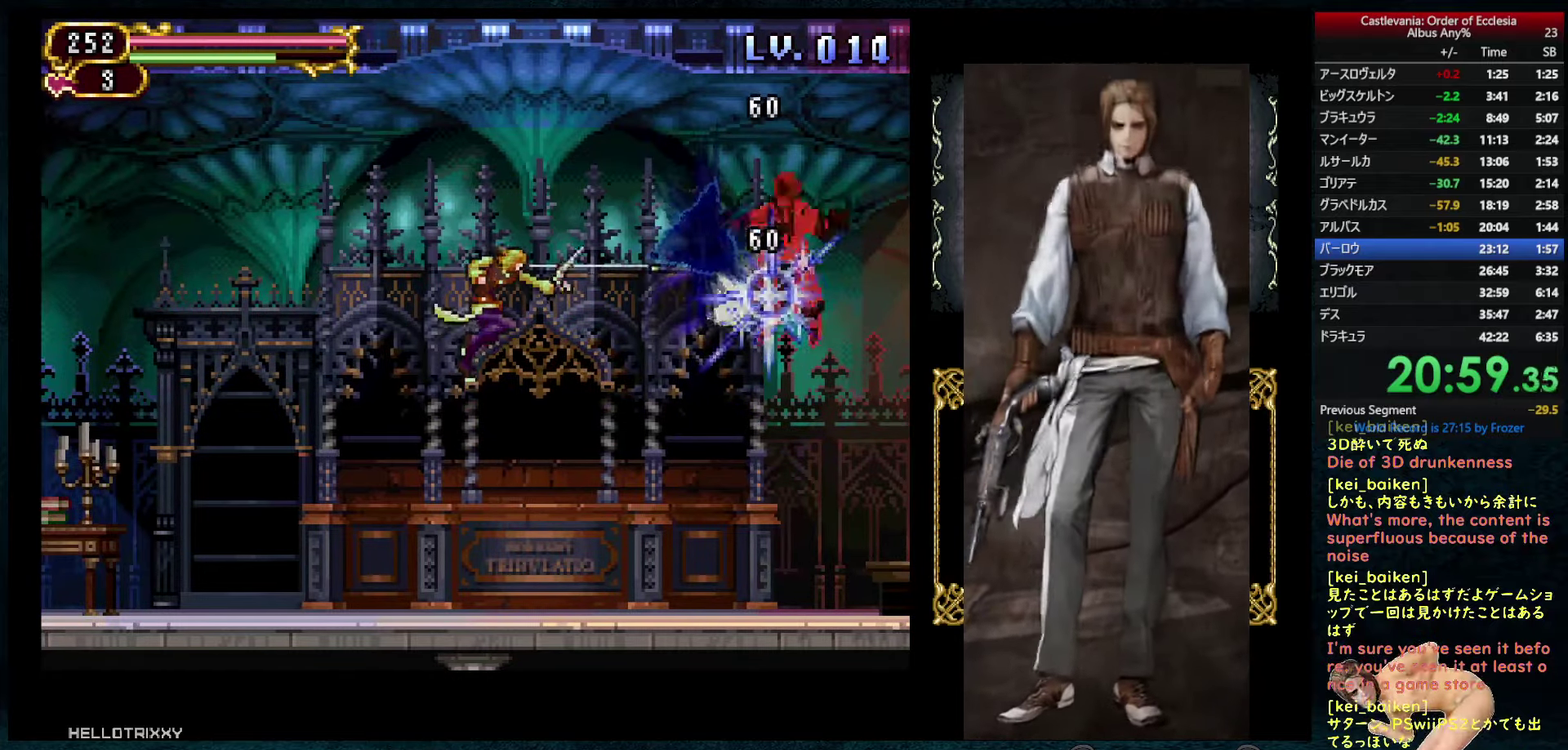
{"buttons": ["DPAD_LEFT"], "left_stick": "center", "right_stick": "center", "events": [[17, "CROSS", "up"], [200, "CROSS", "down"], [250, "CROSS", "up"], [267, "CIRCLE", "up"], [300, "DPAD_LEFT", "down"]]}
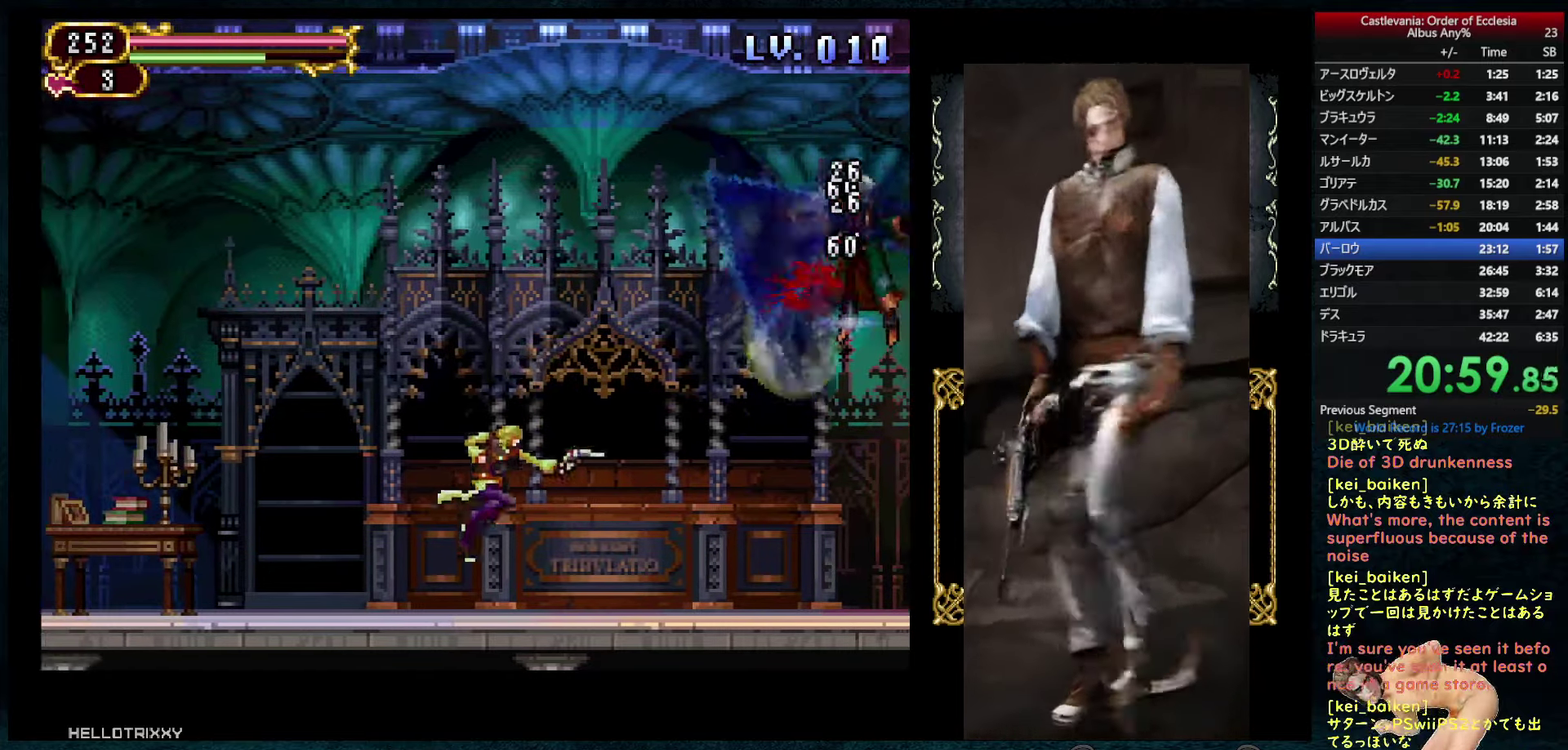
{"buttons": ["CROSS", "CIRCLE"], "left_stick": "center", "right_stick": "center", "events": [[50, "DPAD_LEFT", "up"], [50, "DPAD_RIGHT", "down"], [133, "CIRCLE", "down"], [133, "DPAD_RIGHT", "up"], [350, "CROSS", "down"], [433, "CROSS", "up"], [500, "CROSS", "down"]]}
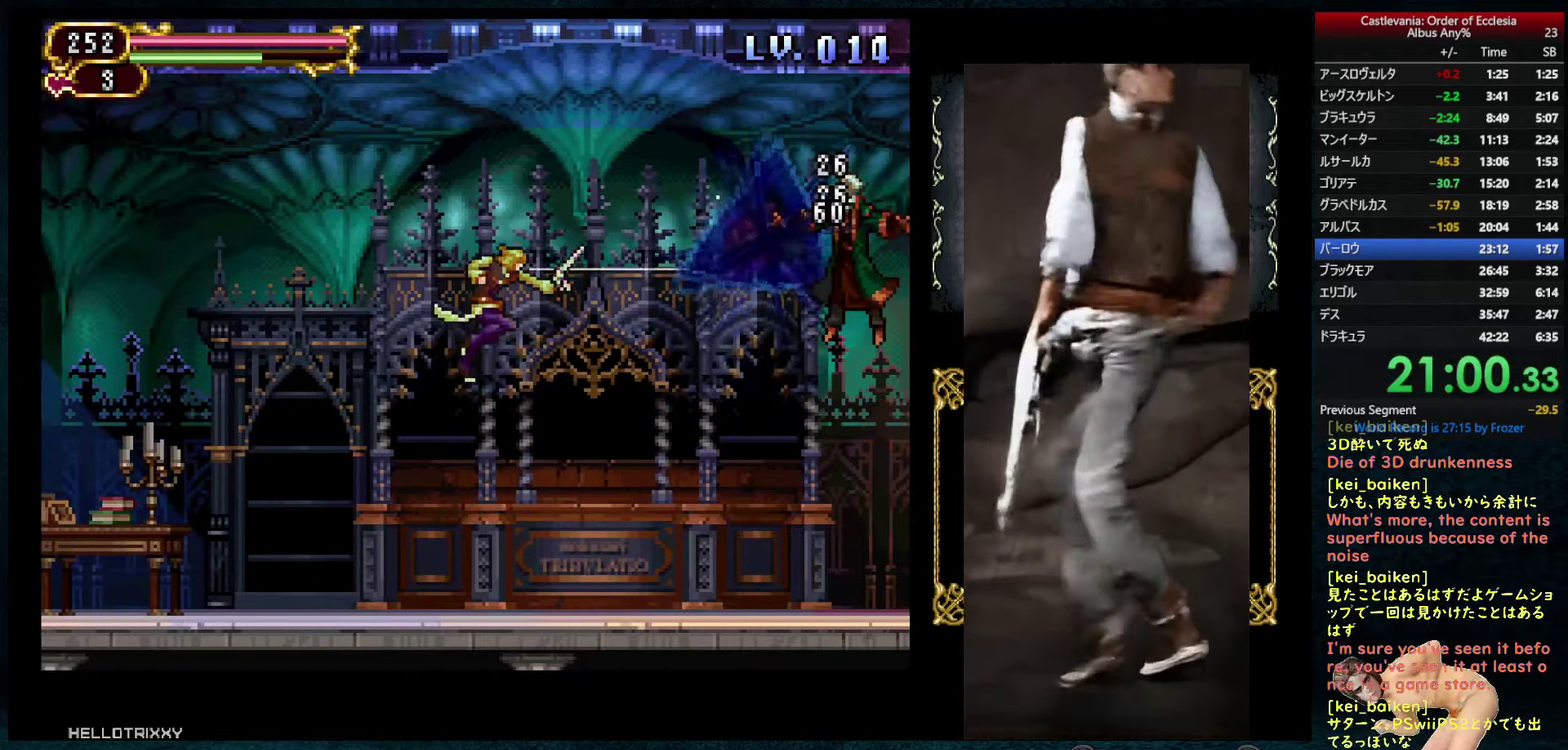
{"buttons": ["DPAD_RIGHT"], "left_stick": "center", "right_stick": "center", "events": [[33, "CROSS", "up"], [83, "CROSS", "down"], [133, "CROSS", "up"], [200, "CROSS", "down"], [250, "CROSS", "up"], [267, "CIRCLE", "up"], [283, "DPAD_RIGHT", "down"]]}
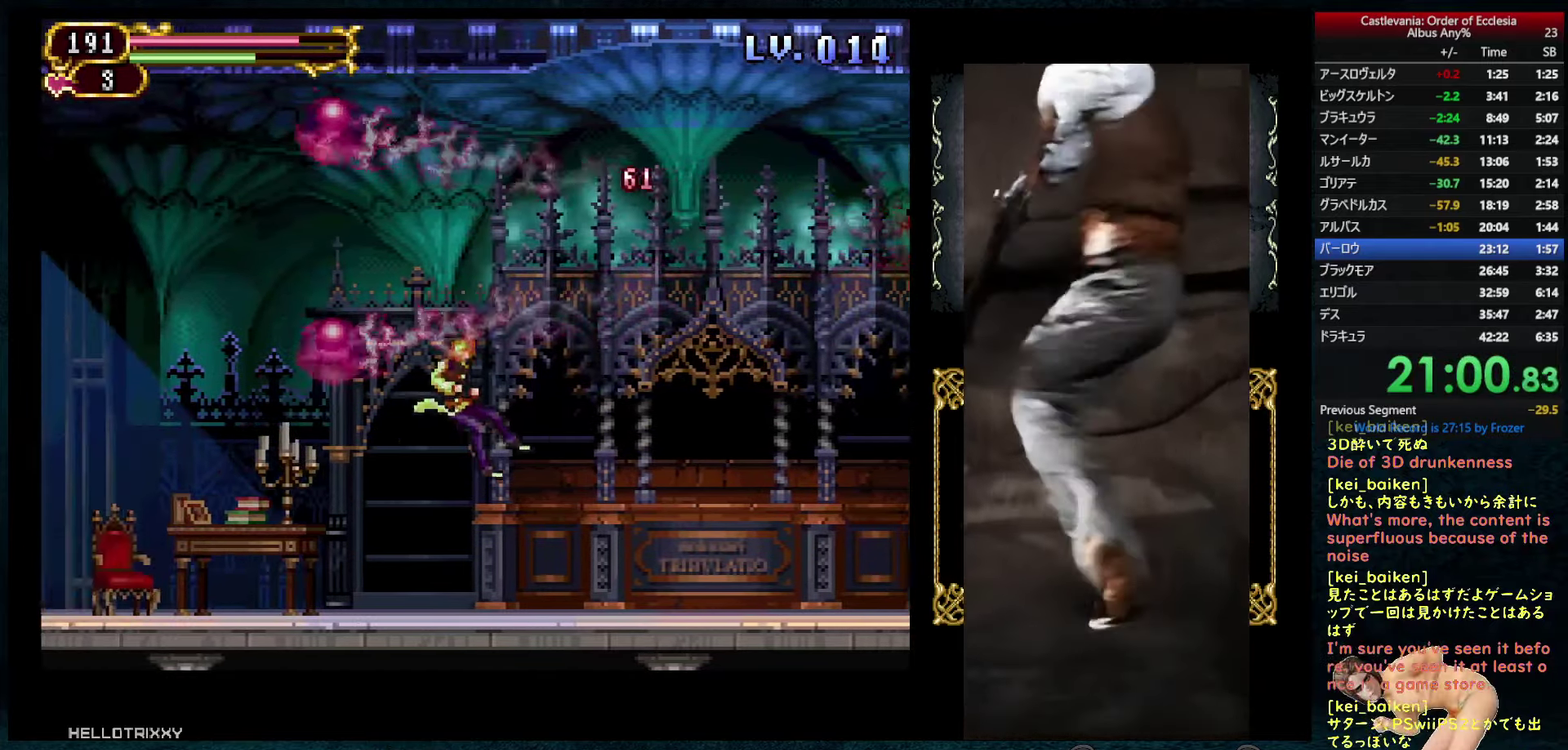
{"buttons": ["CIRCLE", "DPAD_RIGHT"], "left_stick": "center", "right_stick": "center", "events": [[283, "CIRCLE", "down"]]}
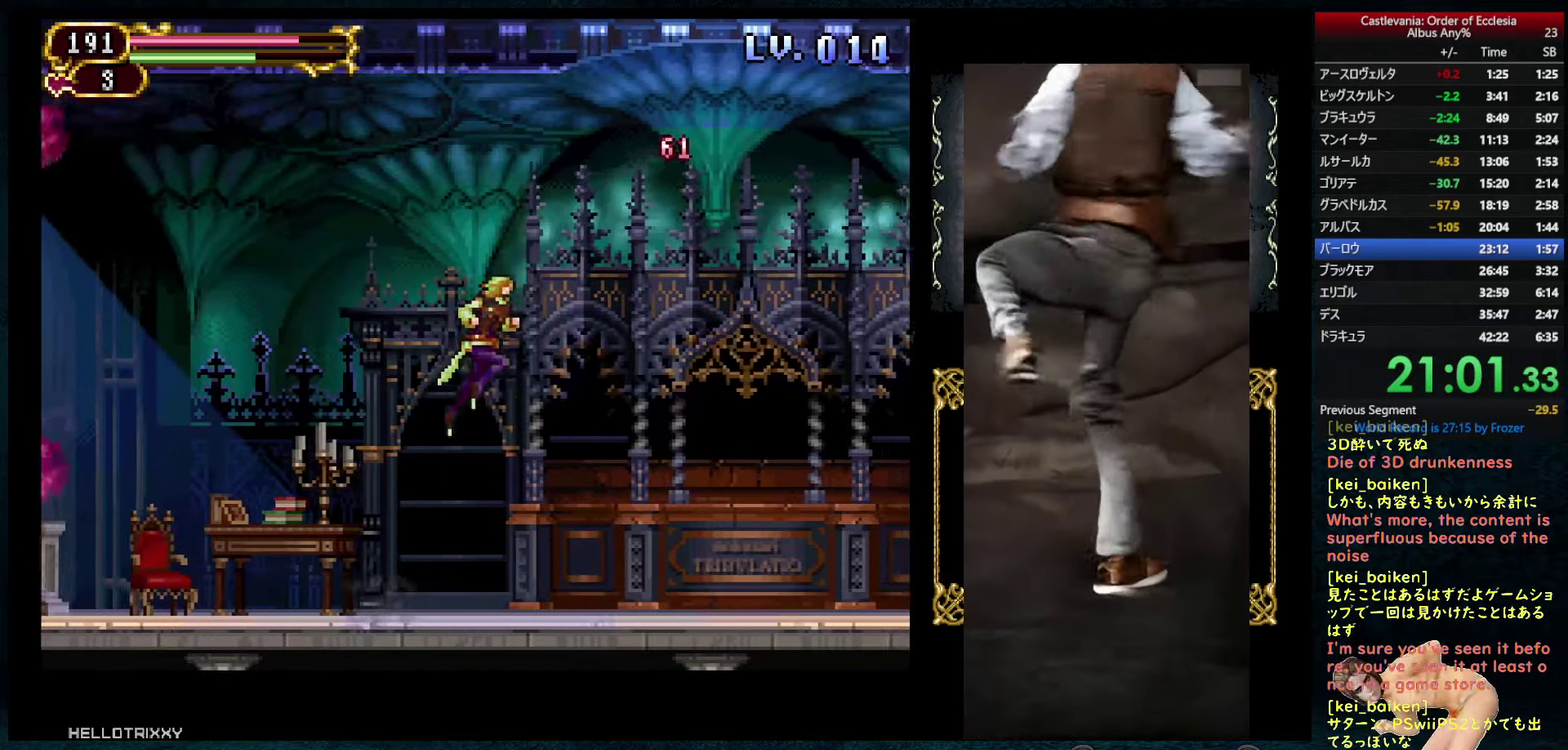
{"buttons": ["CROSS", "CIRCLE", "DPAD_RIGHT"], "left_stick": "center", "right_stick": "center", "events": [[50, "CIRCLE", "up"], [200, "CIRCLE", "down"], [233, "CROSS", "down"]]}
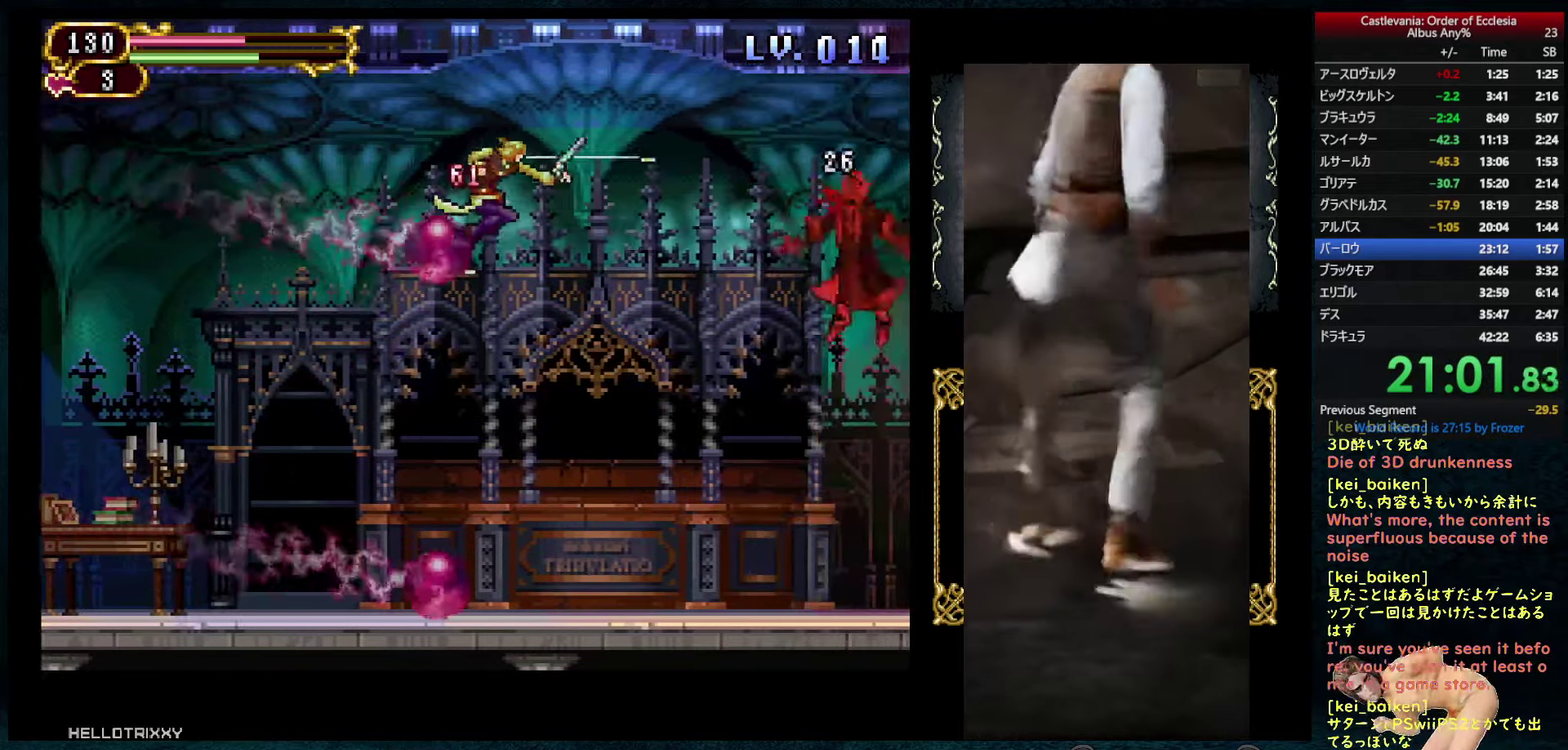
{"buttons": [], "left_stick": "center", "right_stick": "center", "events": [[117, "DPAD_RIGHT", "up"], [150, "DPAD_LEFT", "down"], [317, "CROSS", "up"], [333, "CIRCLE", "up"], [383, "DPAD_LEFT", "up"]]}
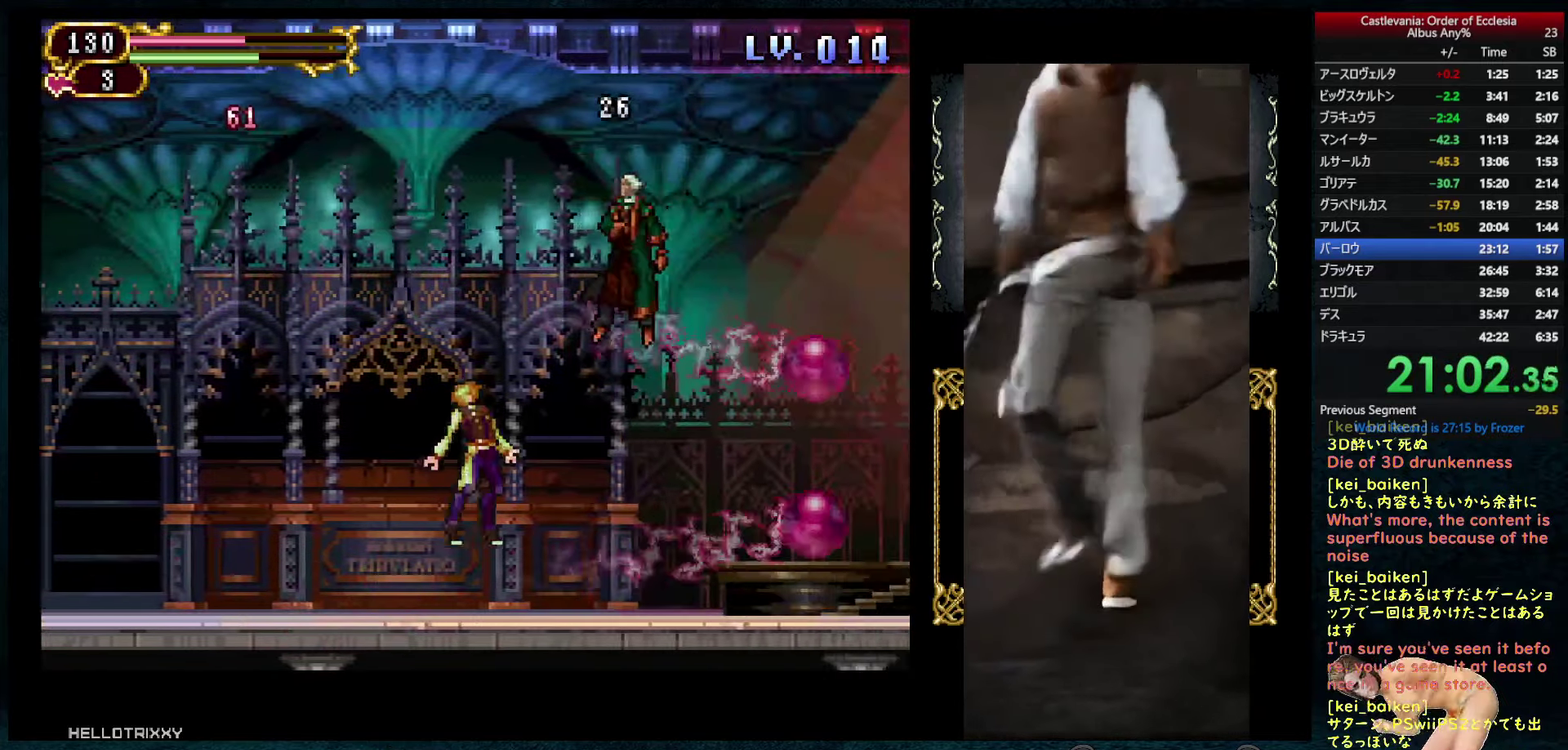
{"buttons": ["DPAD_LEFT"], "left_stick": "center", "right_stick": "center", "events": [[67, "DPAD_RIGHT", "down"], [317, "DPAD_RIGHT", "up"], [333, "DPAD_LEFT", "down"]]}
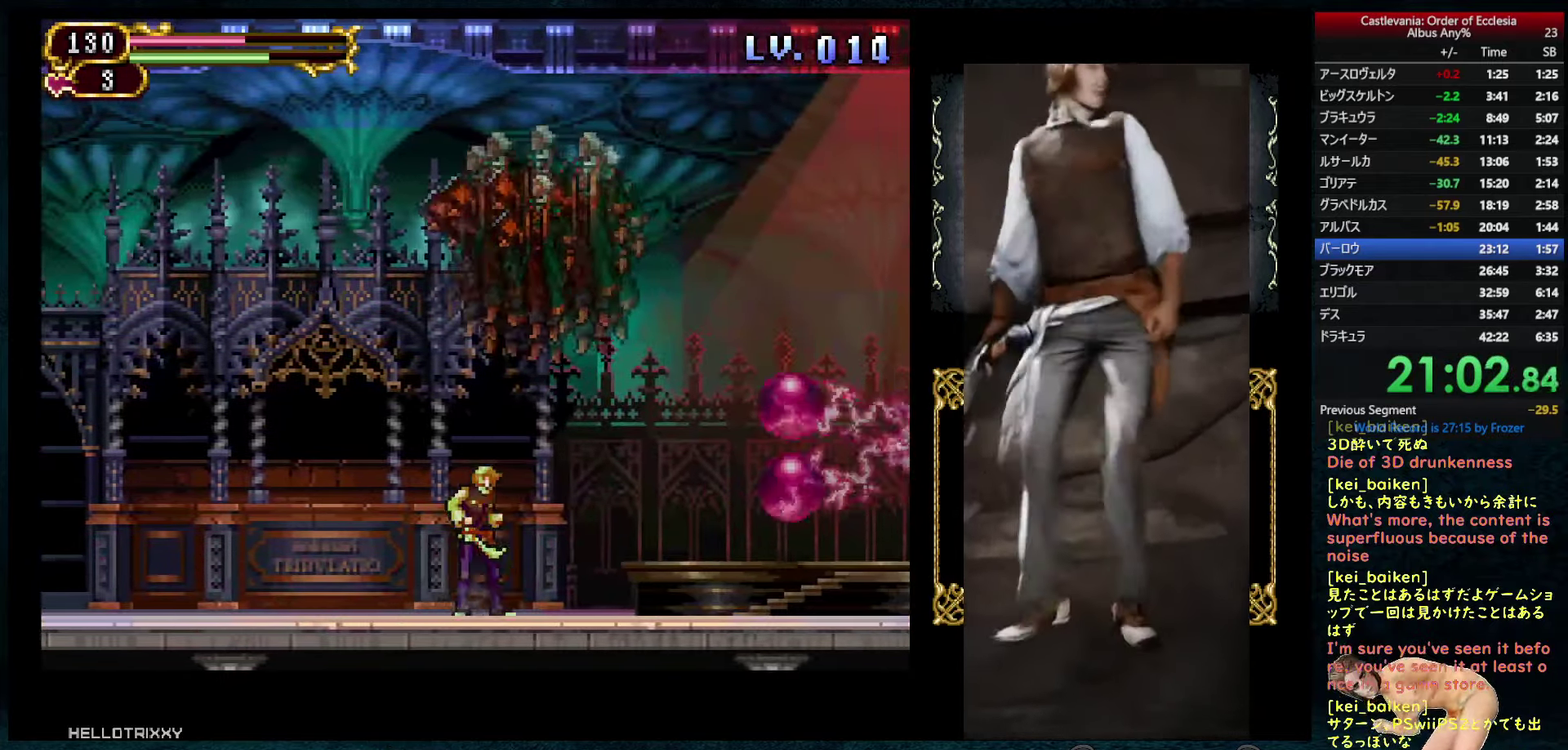
{"buttons": ["DPAD_RIGHT"], "left_stick": "center", "right_stick": "center", "events": [[184, "CIRCLE", "down"], [267, "DPAD_LEFT", "up"], [284, "CIRCLE", "up"], [367, "DPAD_RIGHT", "down"]]}
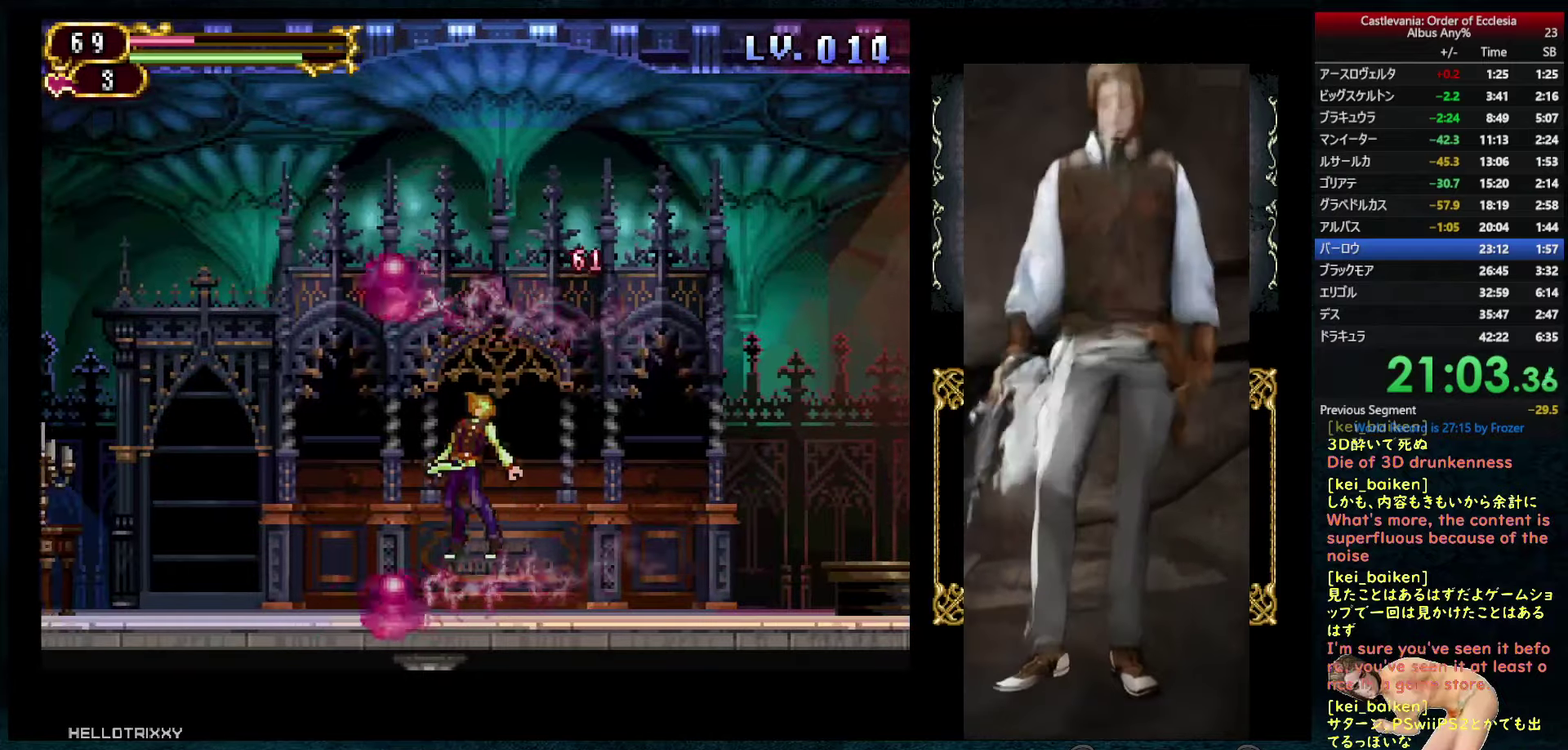
{"buttons": ["CIRCLE", "DPAD_RIGHT"], "left_stick": "center", "right_stick": "center", "events": [[117, "DPAD_RIGHT", "up"], [134, "DPAD_LEFT", "down"], [234, "DPAD_LEFT", "up"], [450, "CIRCLE", "down"], [467, "DPAD_RIGHT", "down"]]}